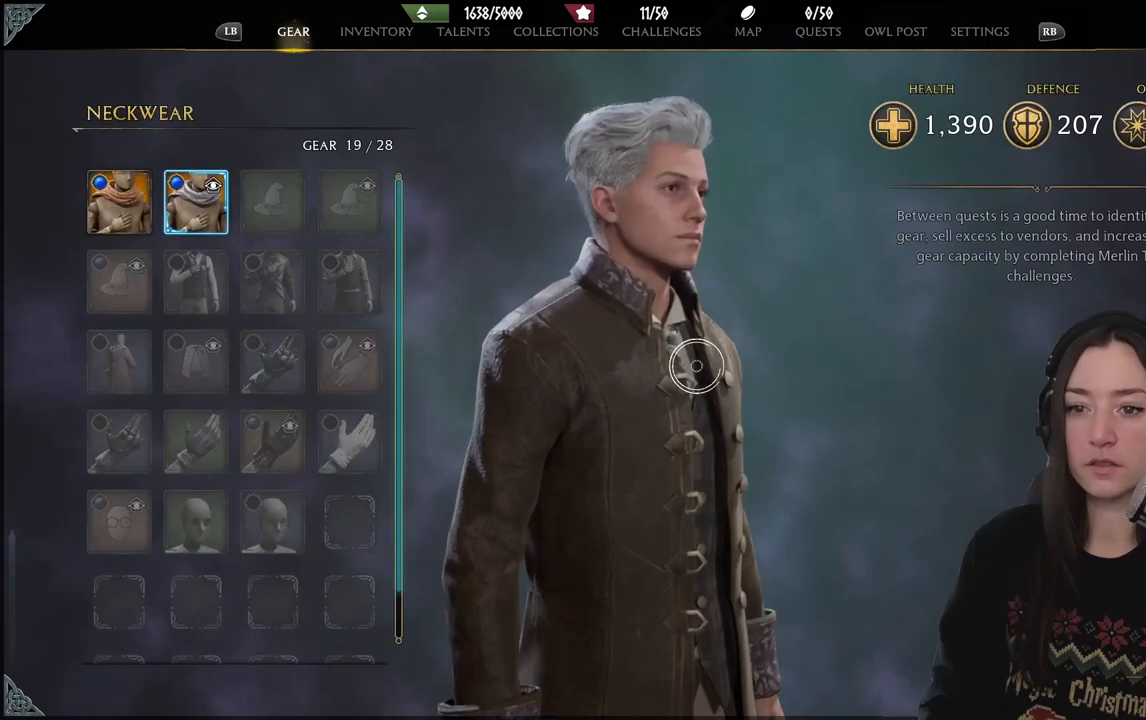
Gameplay with a controller (Xbox layout); each line is a JSON object with the inputs held at the frame after it. "events" lists button and stick changes between this image and that frame as [ms after this image, input, new state], when the widget could be followed in between.
{"buttons": [], "left_stick": "left", "right_stick": "center", "events": []}
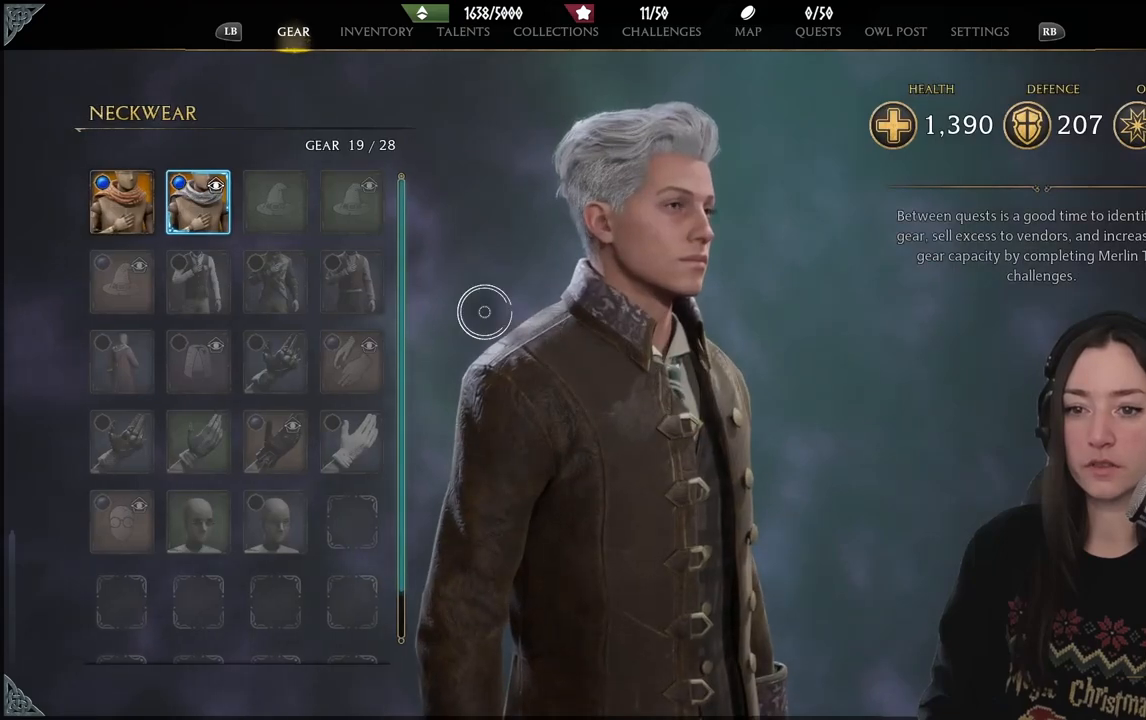
{"buttons": [], "left_stick": "left", "right_stick": "center", "events": []}
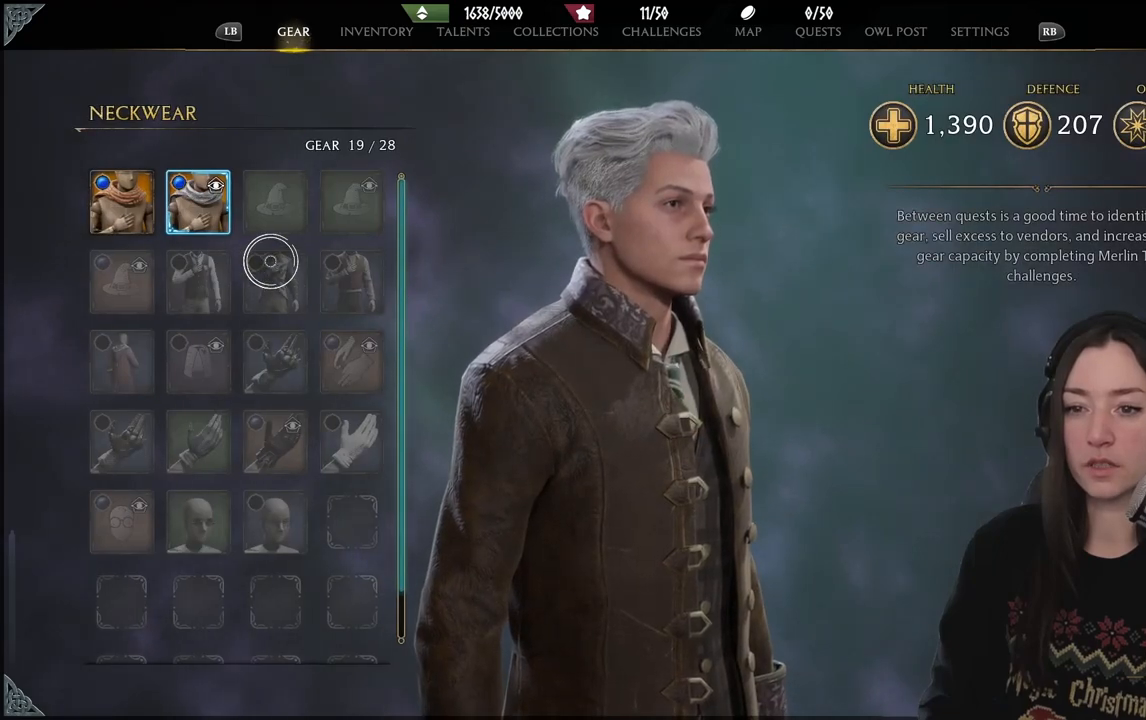
{"buttons": [], "left_stick": "center", "right_stick": "center", "events": [[450, "left_stick", "center"]]}
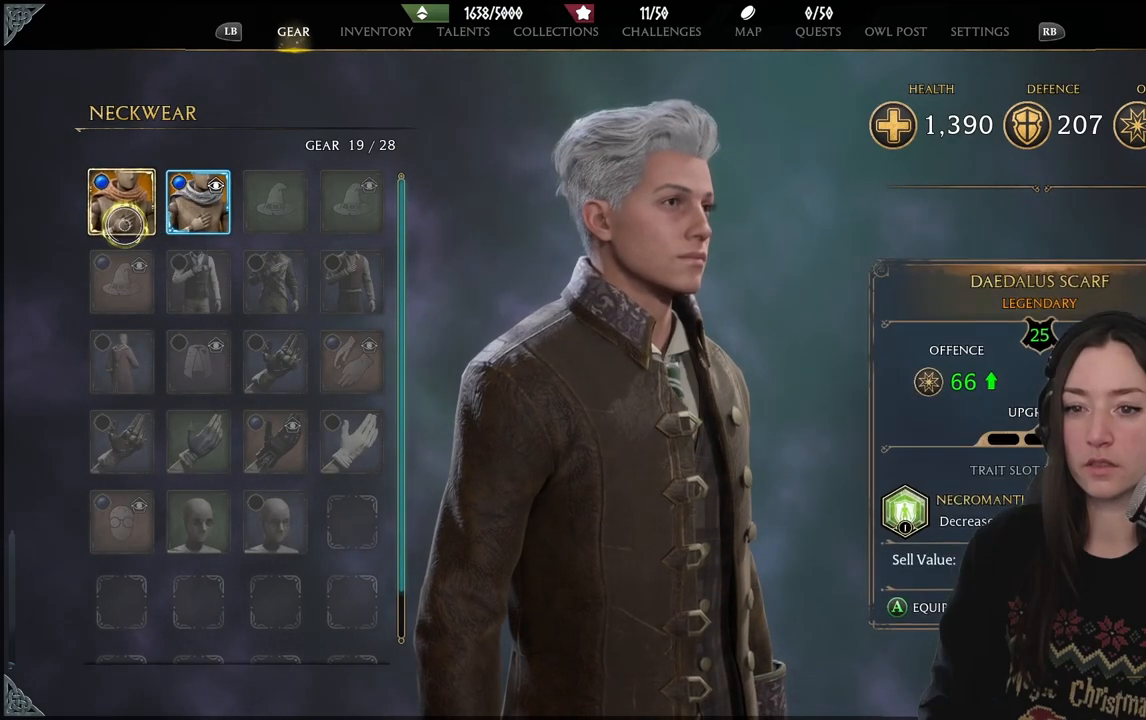
{"buttons": ["A"], "left_stick": "center", "right_stick": "center", "events": [[333, "left_stick", "up"], [450, "A", "down"], [450, "left_stick", "center"]]}
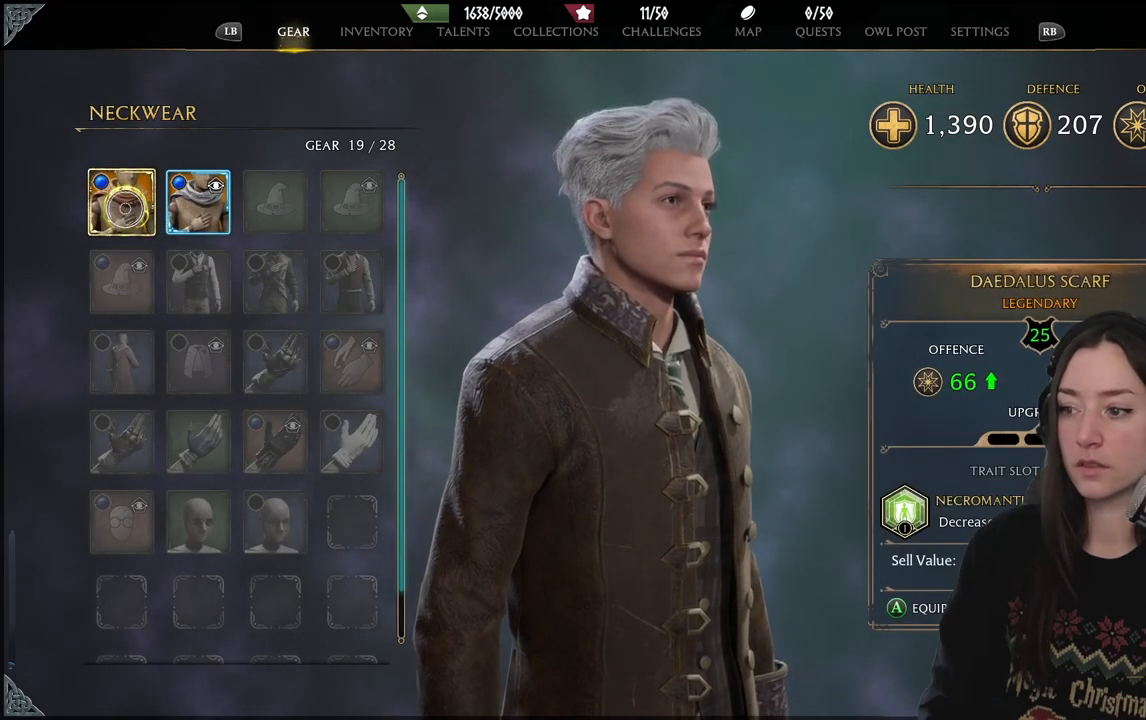
{"buttons": [], "left_stick": "right", "right_stick": "center", "events": [[67, "A", "up"], [217, "left_stick", "right"]]}
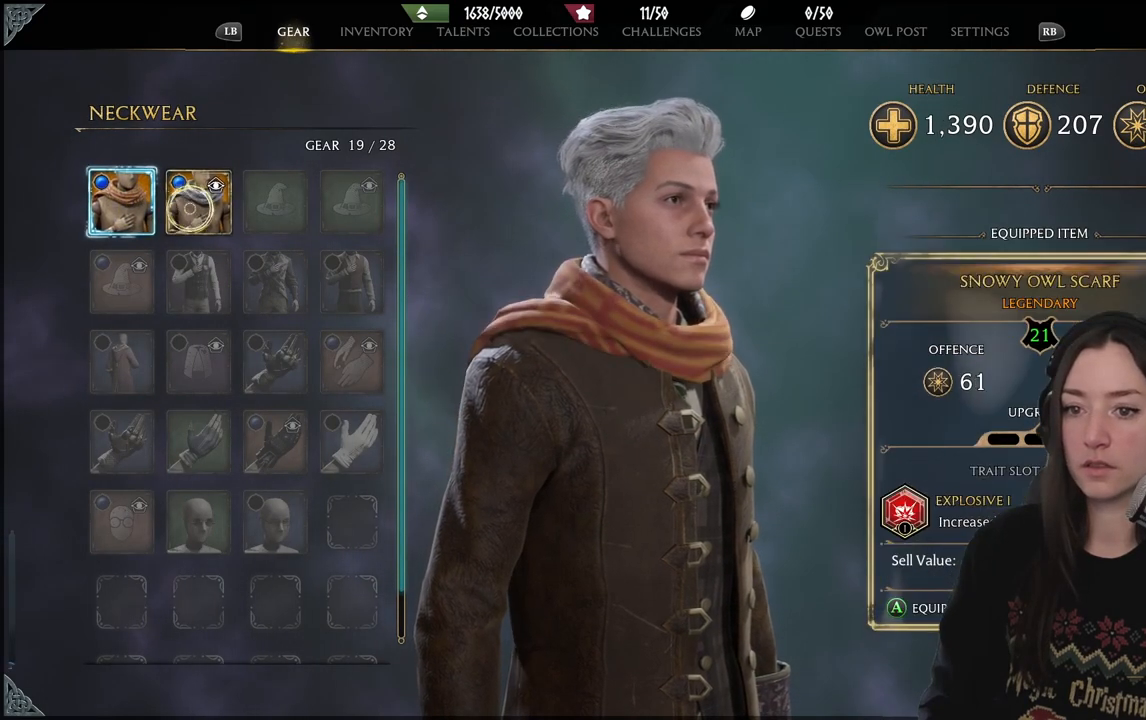
{"buttons": [], "left_stick": "left", "right_stick": "center", "events": [[67, "left_stick", "center"], [333, "left_stick", "left"]]}
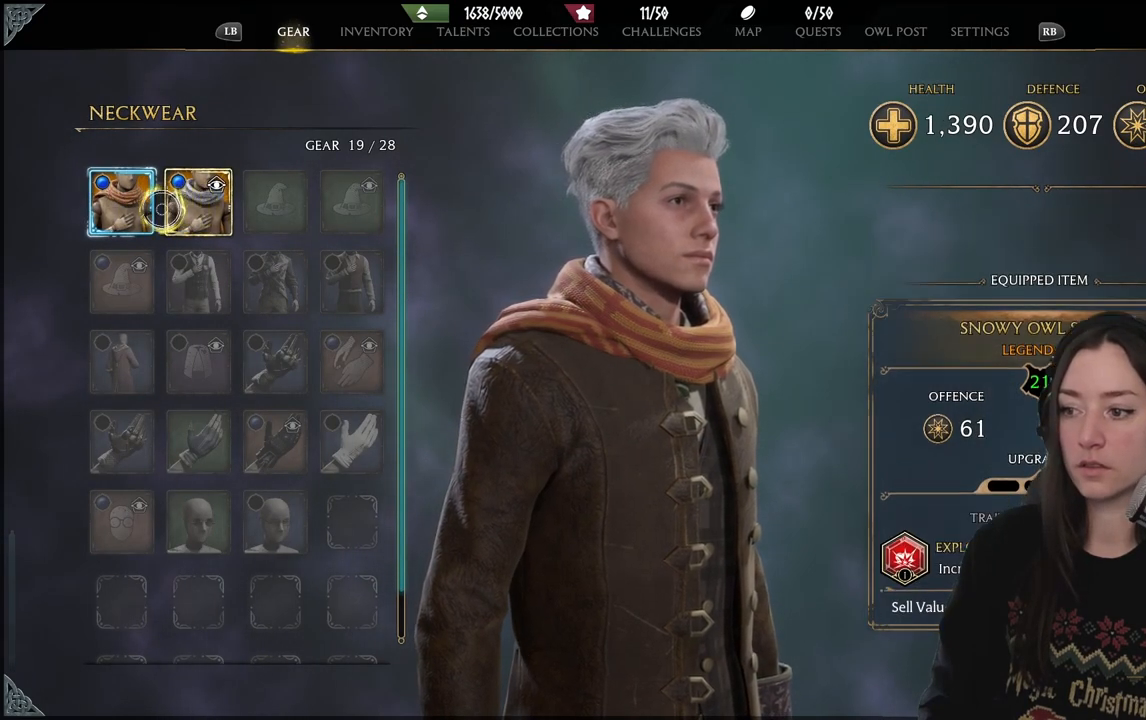
{"buttons": [], "left_stick": "center", "right_stick": "center", "events": [[117, "left_stick", "center"]]}
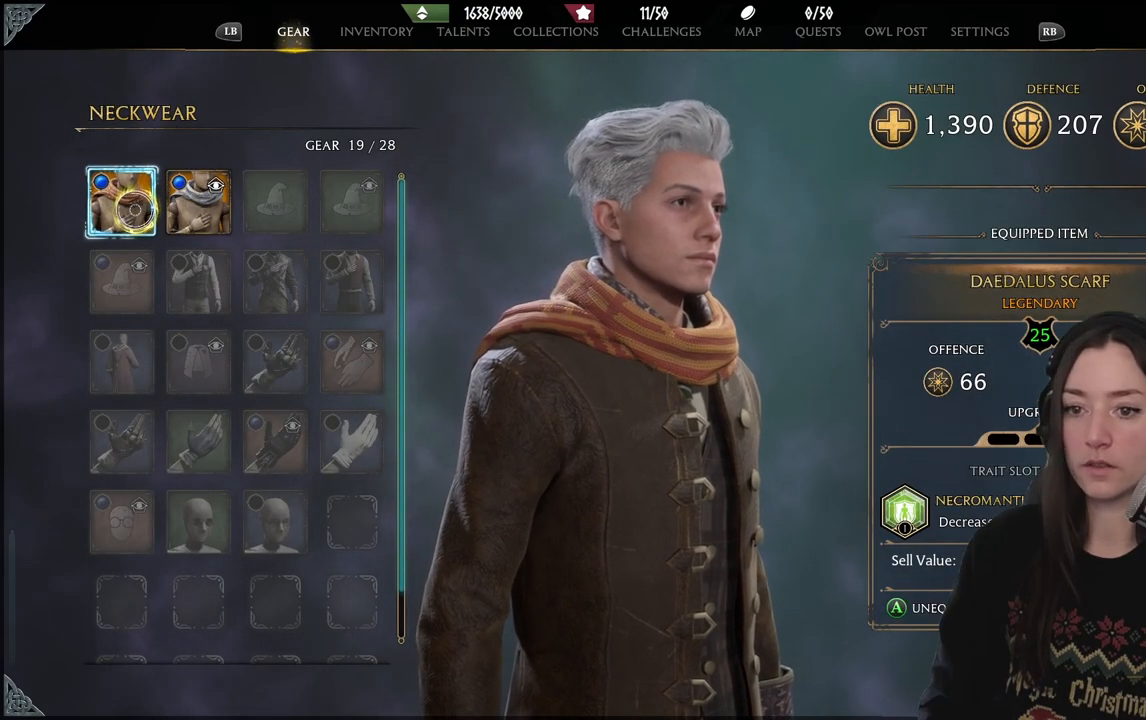
{"buttons": [], "left_stick": "down-right", "right_stick": "center", "events": [[67, "B", "down"], [183, "B", "up"], [183, "left_stick", "down-right"]]}
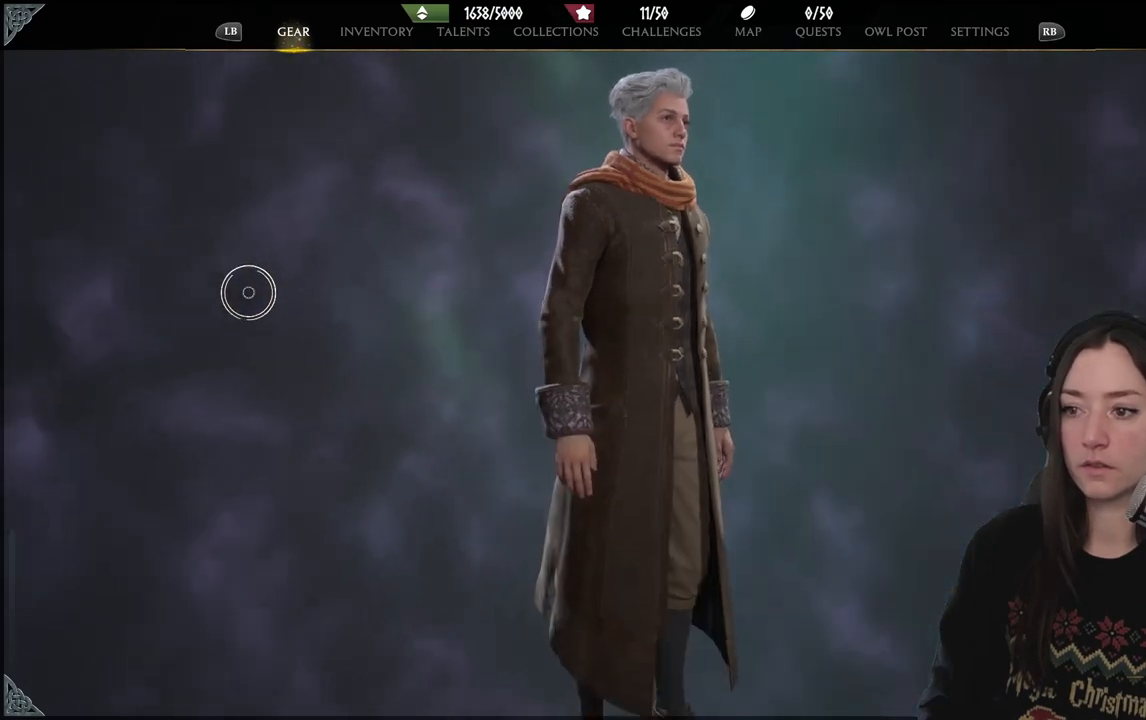
{"buttons": [], "left_stick": "right", "right_stick": "center", "events": [[50, "right_stick", "left"], [167, "left_stick", "right"], [300, "right_stick", "center"]]}
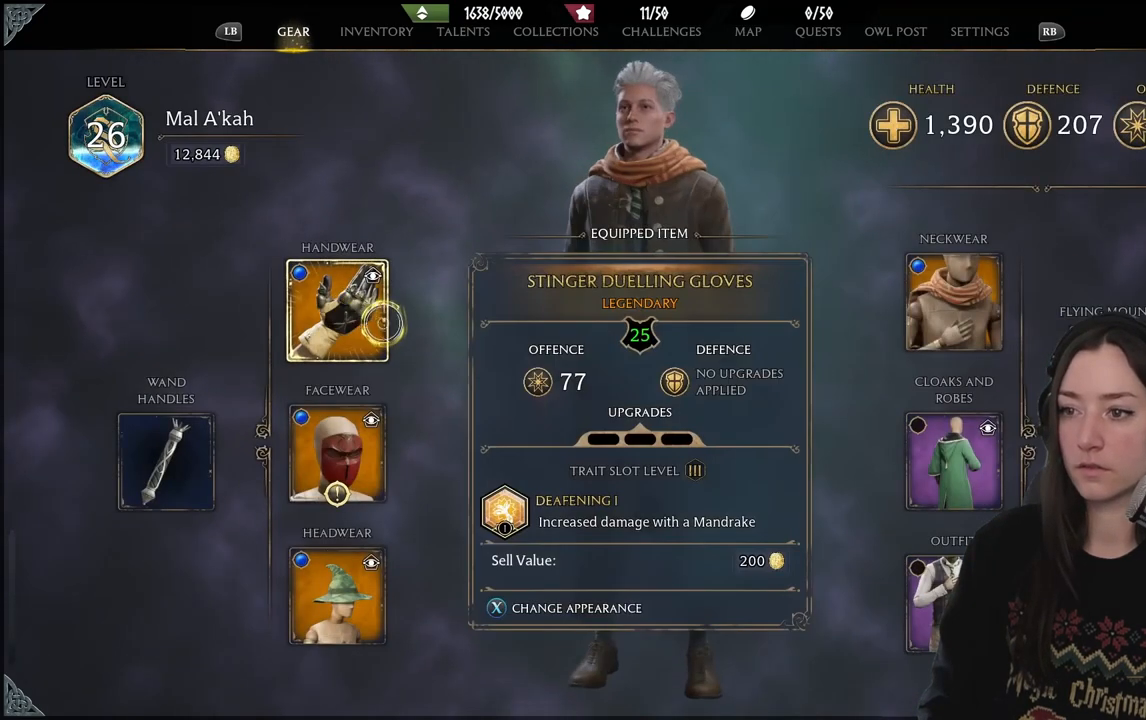
{"buttons": [], "left_stick": "right", "right_stick": "center", "events": [[250, "right_stick", "right"], [383, "right_stick", "center"]]}
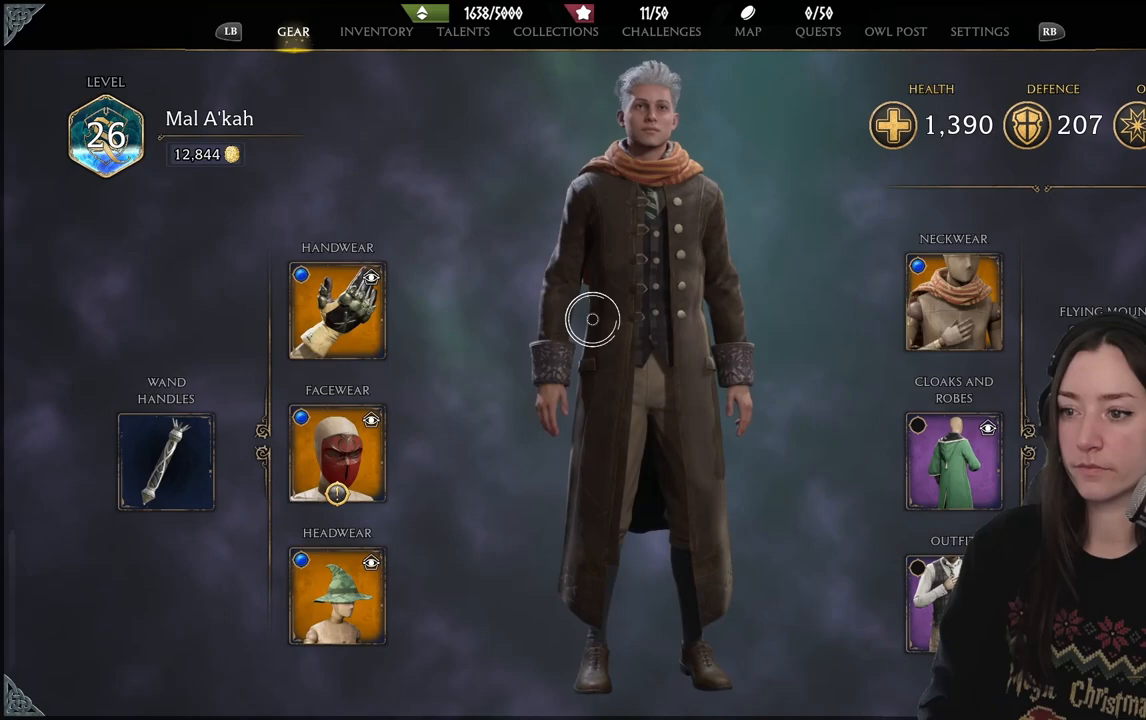
{"buttons": [], "left_stick": "right", "right_stick": "center", "events": []}
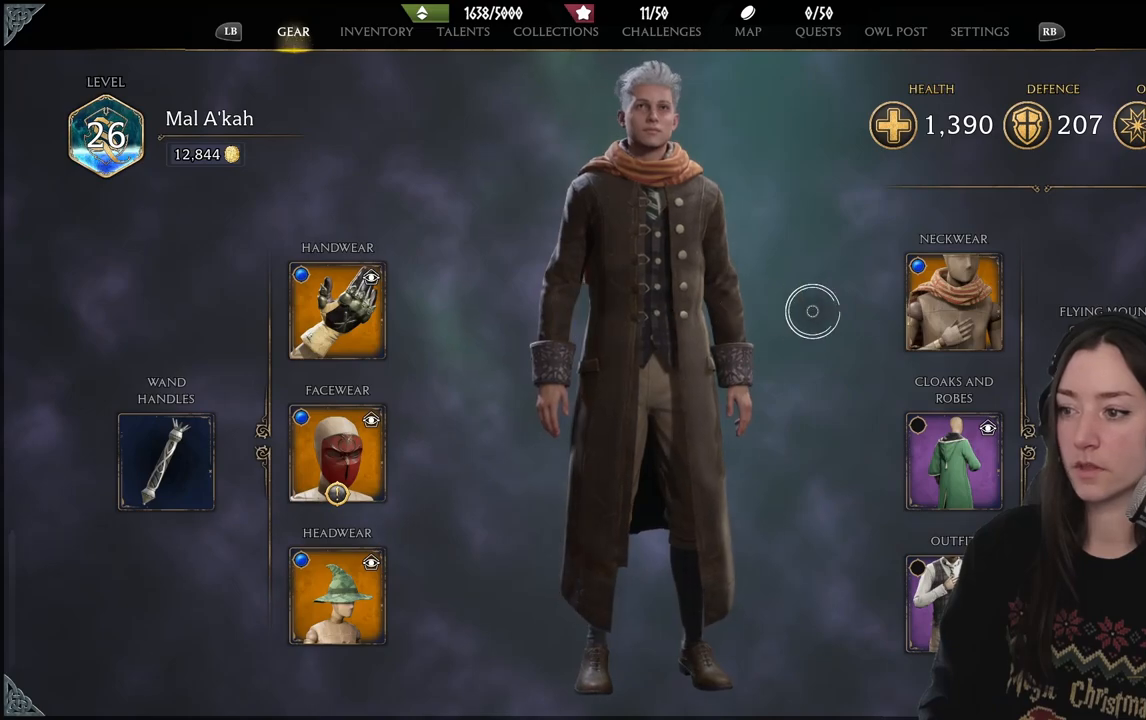
{"buttons": [], "left_stick": "left", "right_stick": "center", "events": [[283, "X", "down"], [350, "left_stick", "left"], [367, "X", "up"]]}
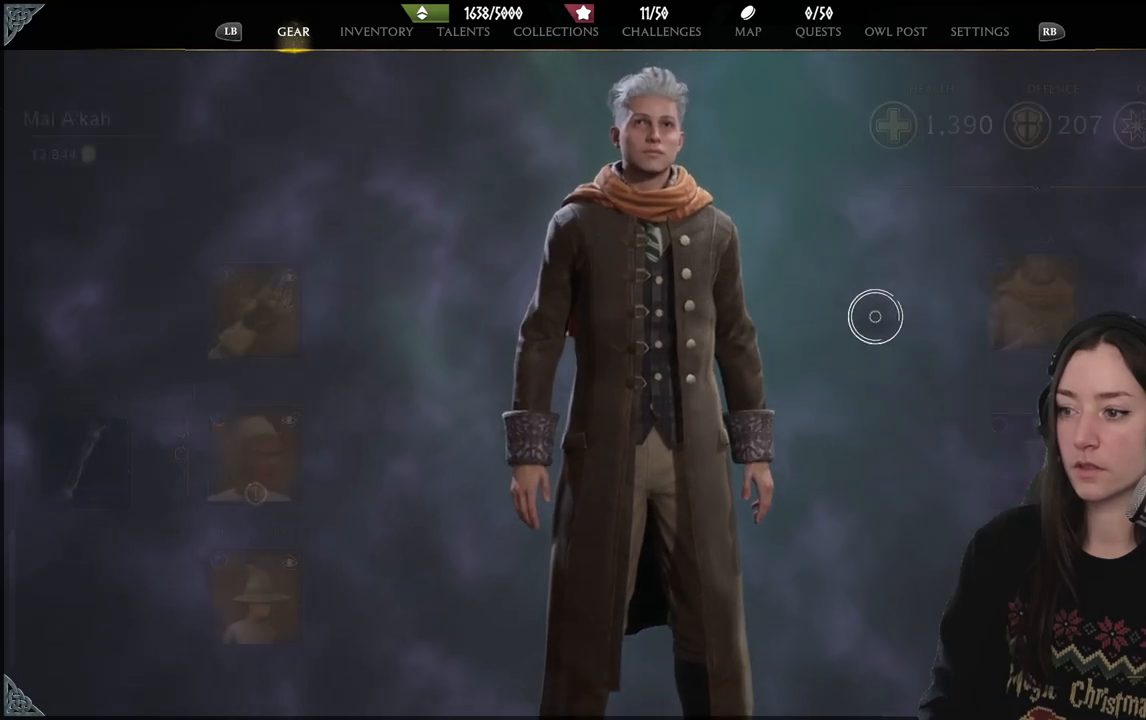
{"buttons": [], "left_stick": "left", "right_stick": "center", "events": []}
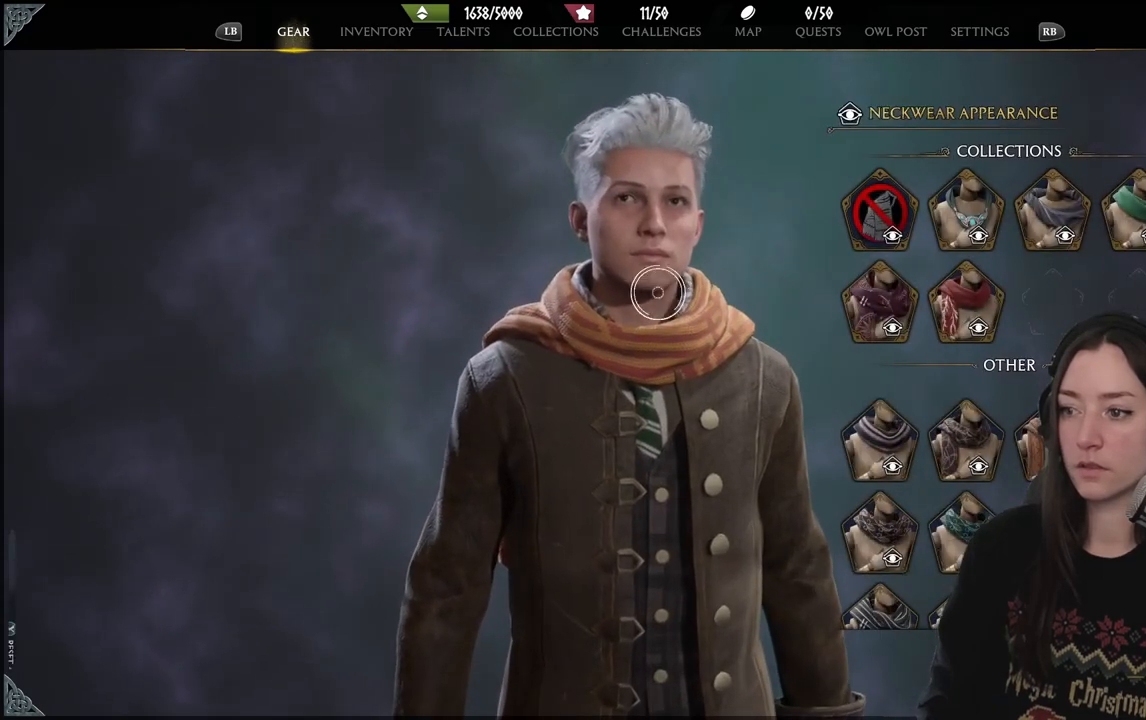
{"buttons": [], "left_stick": "right", "right_stick": "center", "events": [[50, "left_stick", "up-right"], [183, "left_stick", "right"]]}
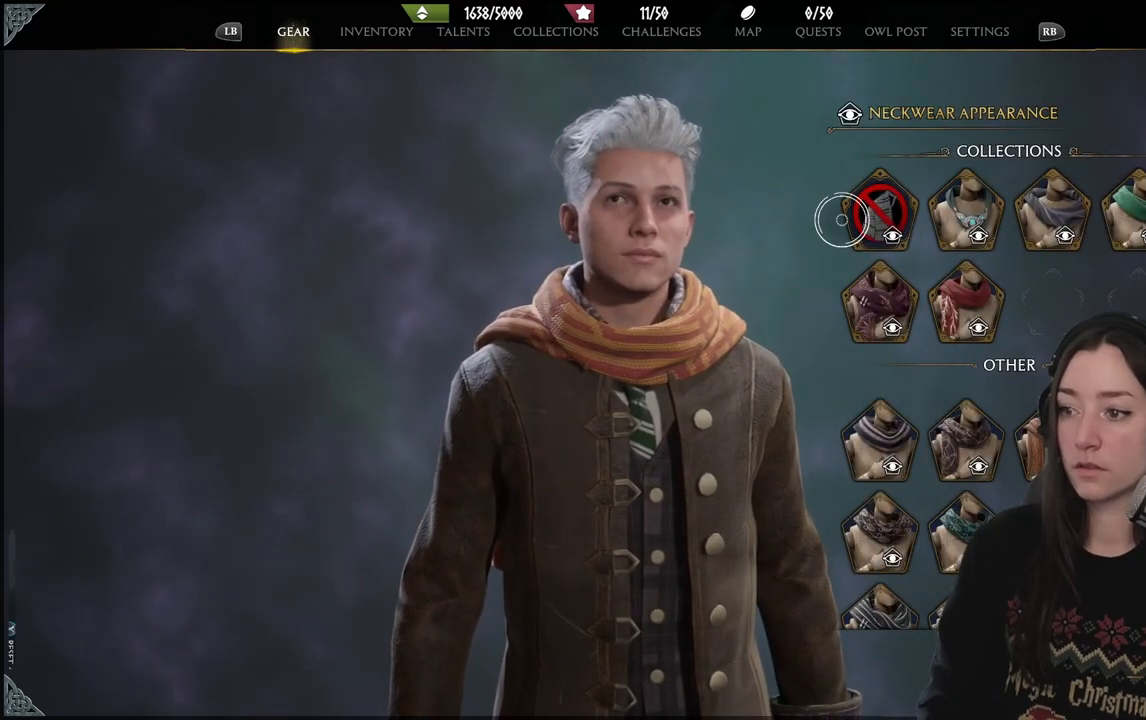
{"buttons": [], "left_stick": "down-left", "right_stick": "down-left", "events": [[117, "A", "down"], [167, "left_stick", "center"], [217, "A", "up"], [283, "left_stick", "down-left"], [483, "right_stick", "down-left"]]}
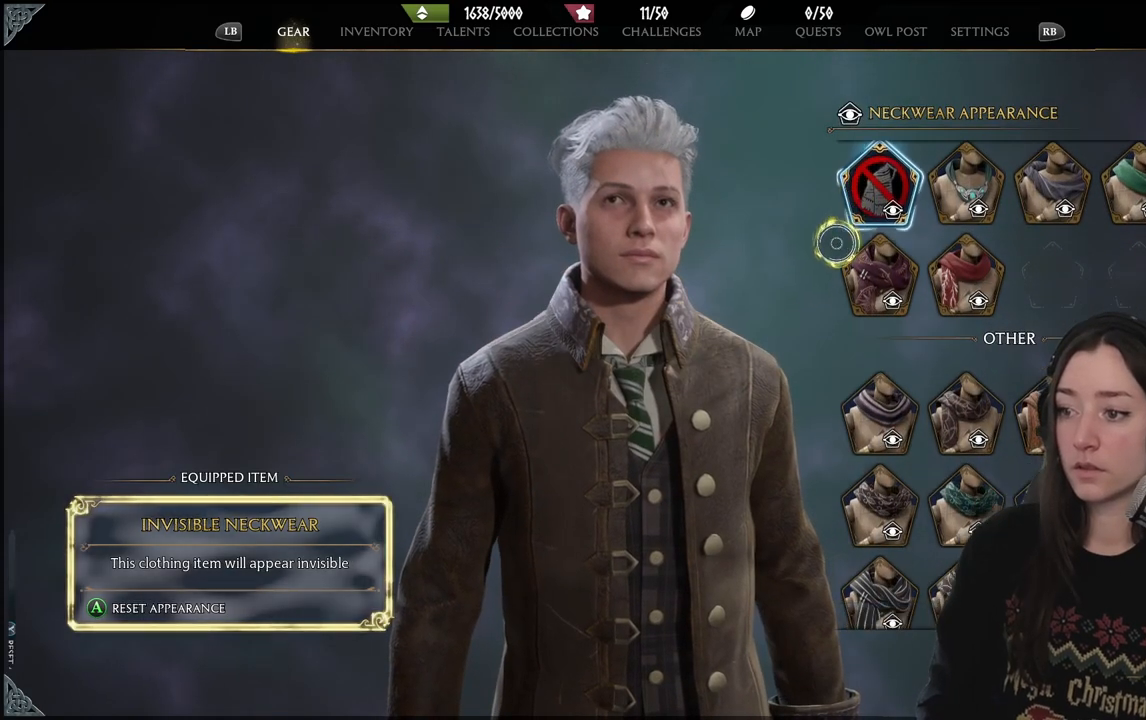
{"buttons": [], "left_stick": "down", "right_stick": "center", "events": [[167, "right_stick", "center"], [183, "left_stick", "down"], [317, "B", "down"], [400, "B", "up"]]}
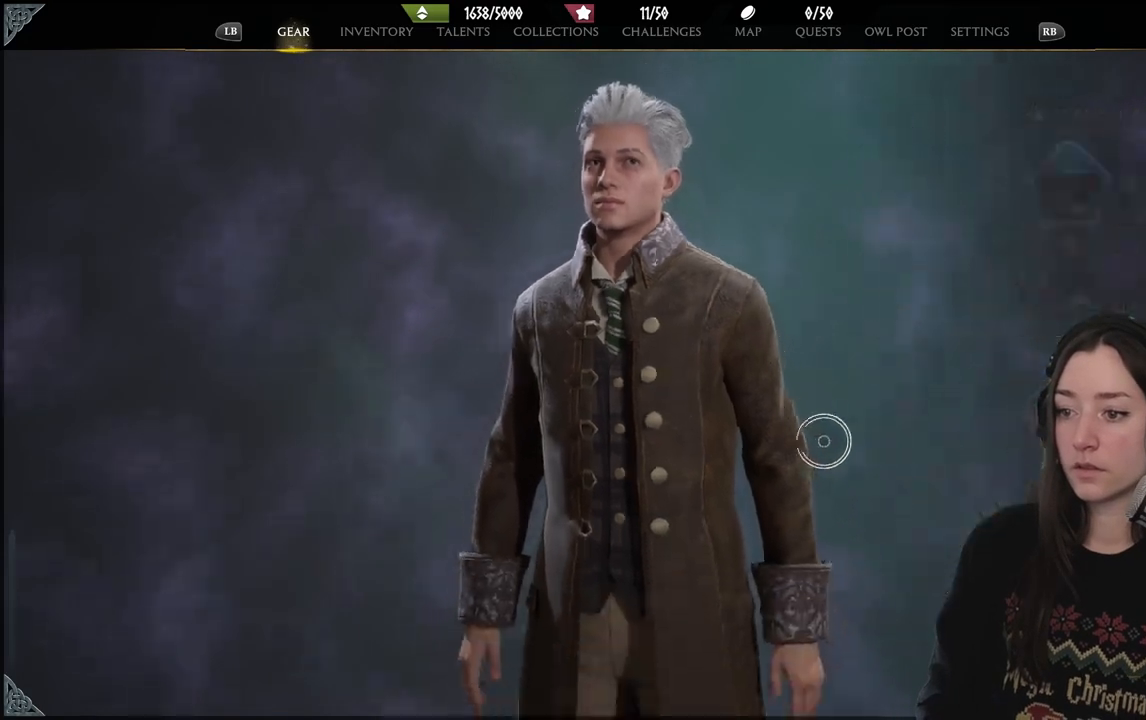
{"buttons": [], "left_stick": "down-right", "right_stick": "center", "events": [[100, "left_stick", "down-right"]]}
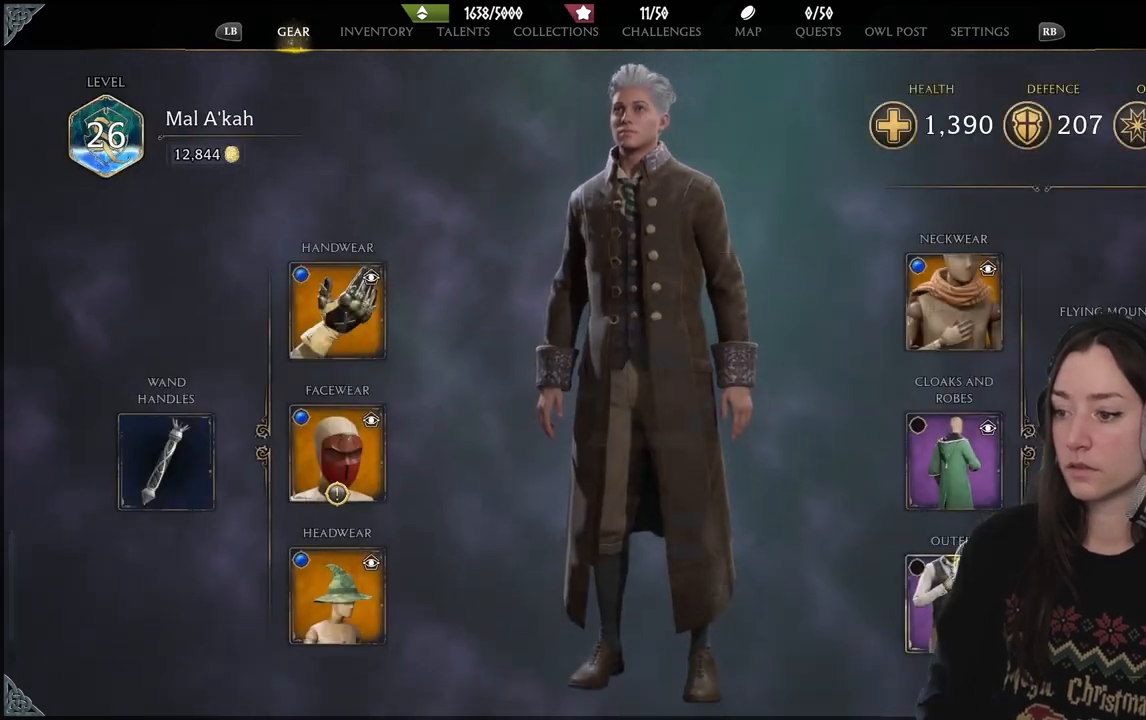
{"buttons": [], "left_stick": "left", "right_stick": "center", "events": [[33, "left_stick", "down-left"], [233, "left_stick", "center"], [350, "A", "down"], [433, "A", "up"], [467, "left_stick", "left"]]}
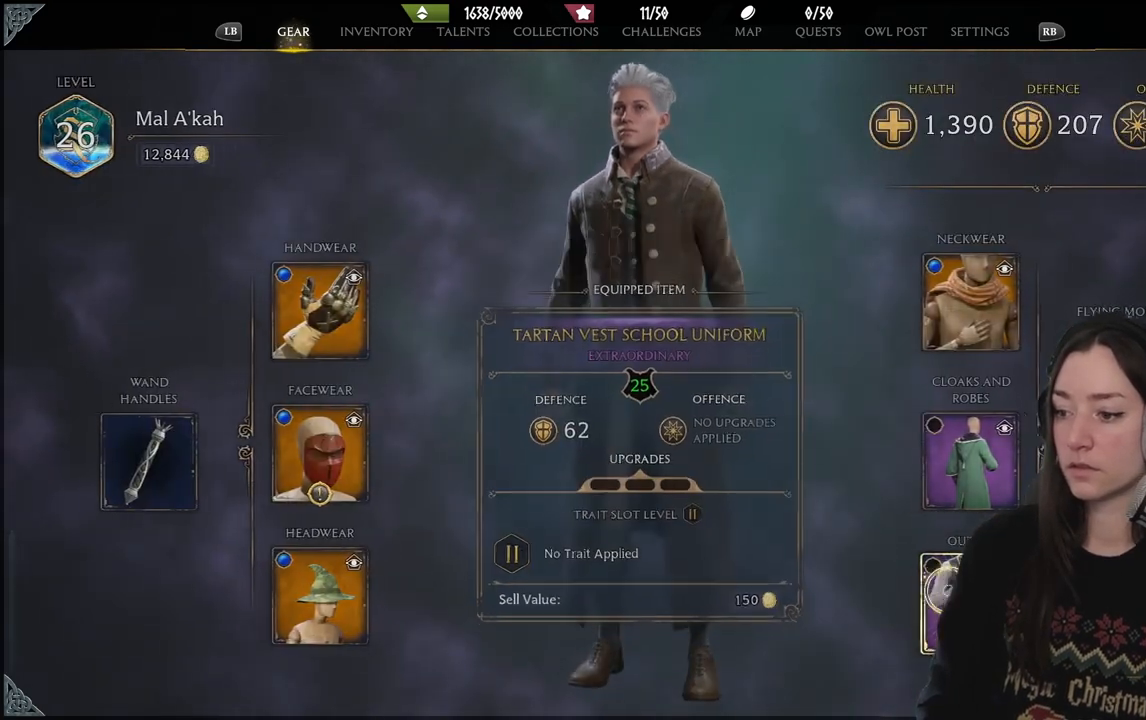
{"buttons": [], "left_stick": "up-left", "right_stick": "center", "events": [[500, "left_stick", "up-left"]]}
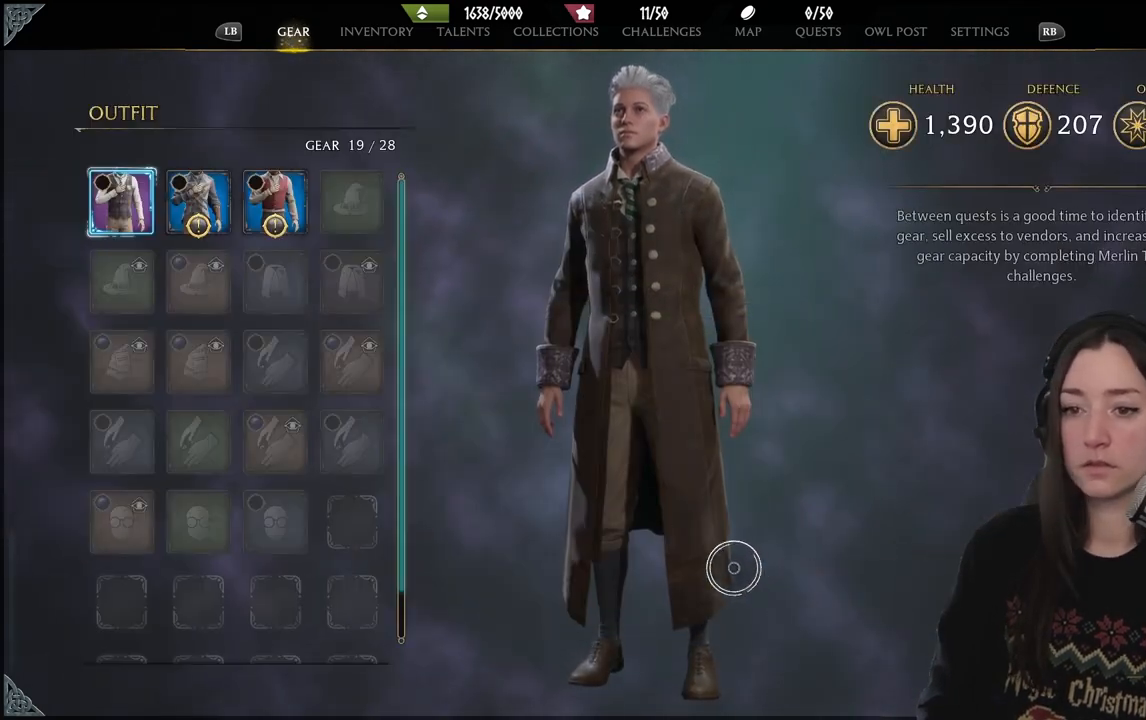
{"buttons": [], "left_stick": "up-left", "right_stick": "center", "events": []}
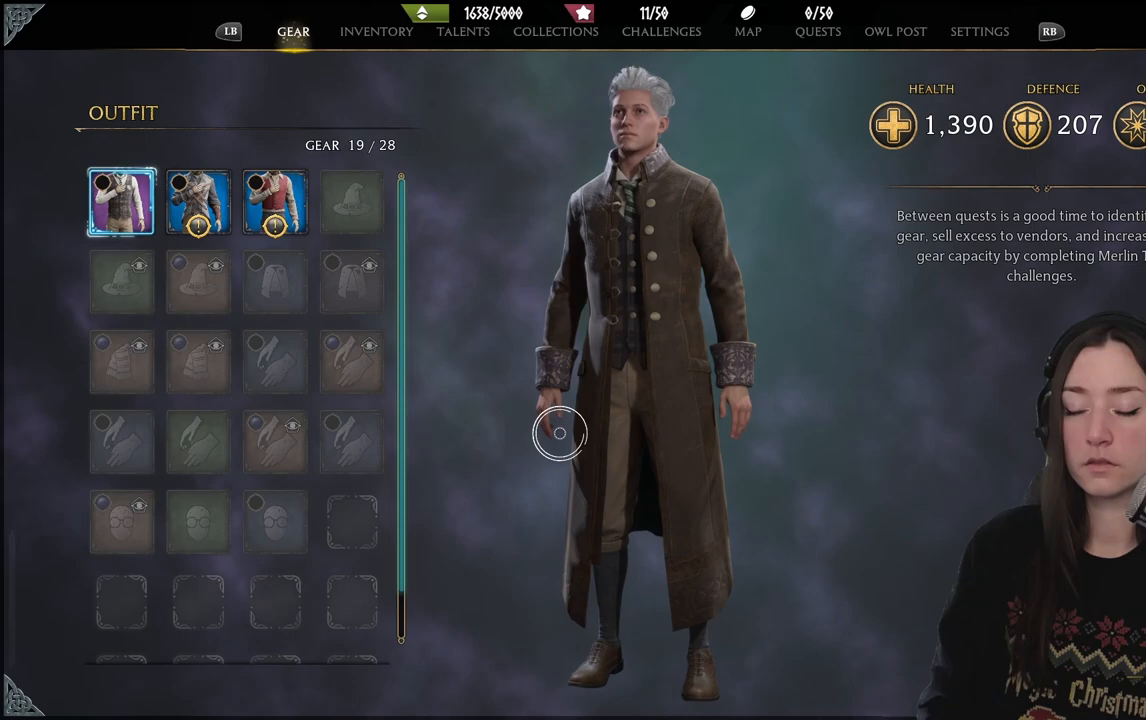
{"buttons": [], "left_stick": "up-left", "right_stick": "center", "events": []}
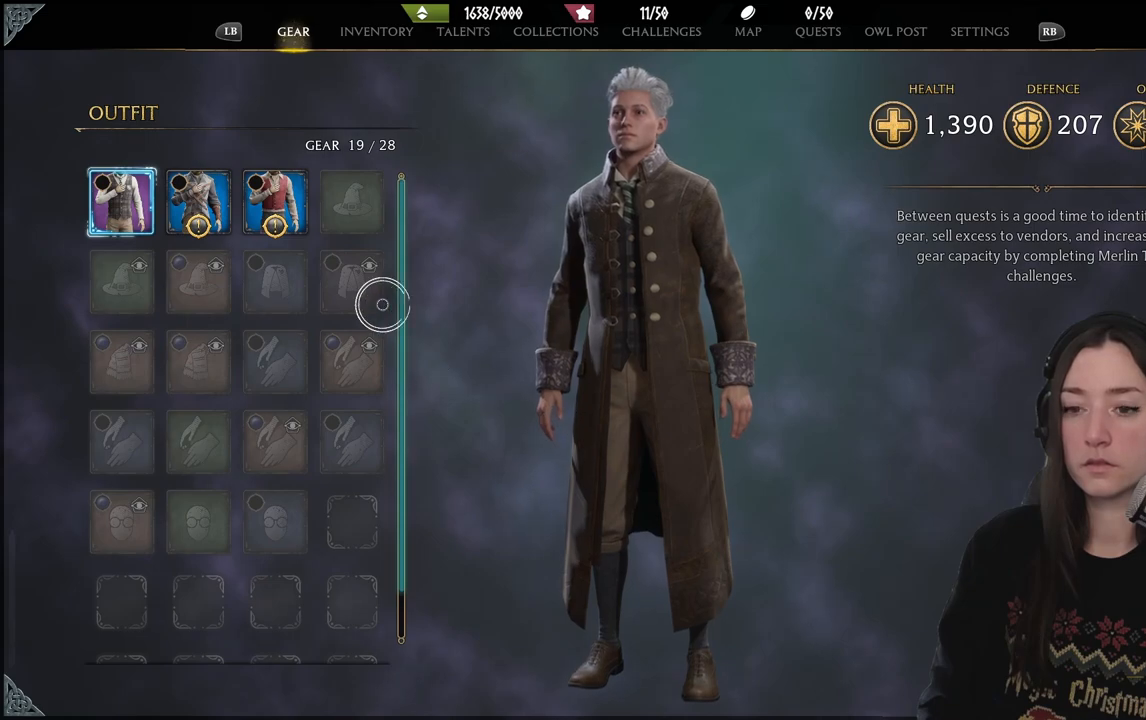
{"buttons": [], "left_stick": "center", "right_stick": "center", "events": [[367, "left_stick", "center"]]}
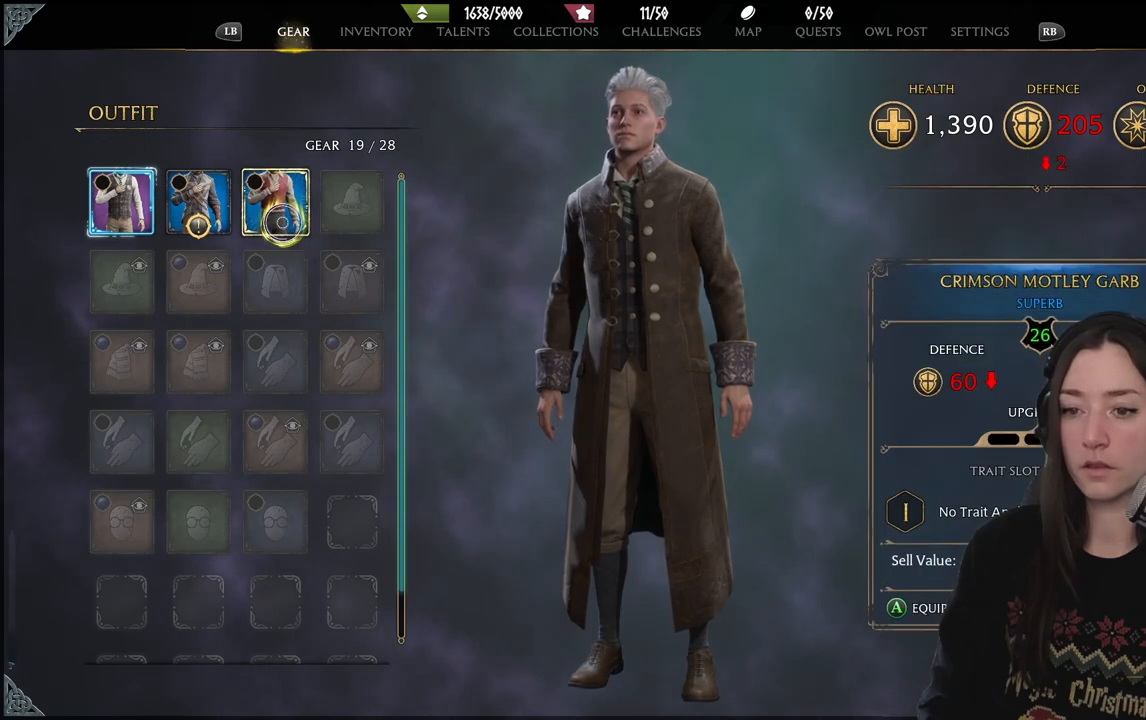
{"buttons": [], "left_stick": "center", "right_stick": "center", "events": [[50, "left_stick", "left"], [383, "left_stick", "center"]]}
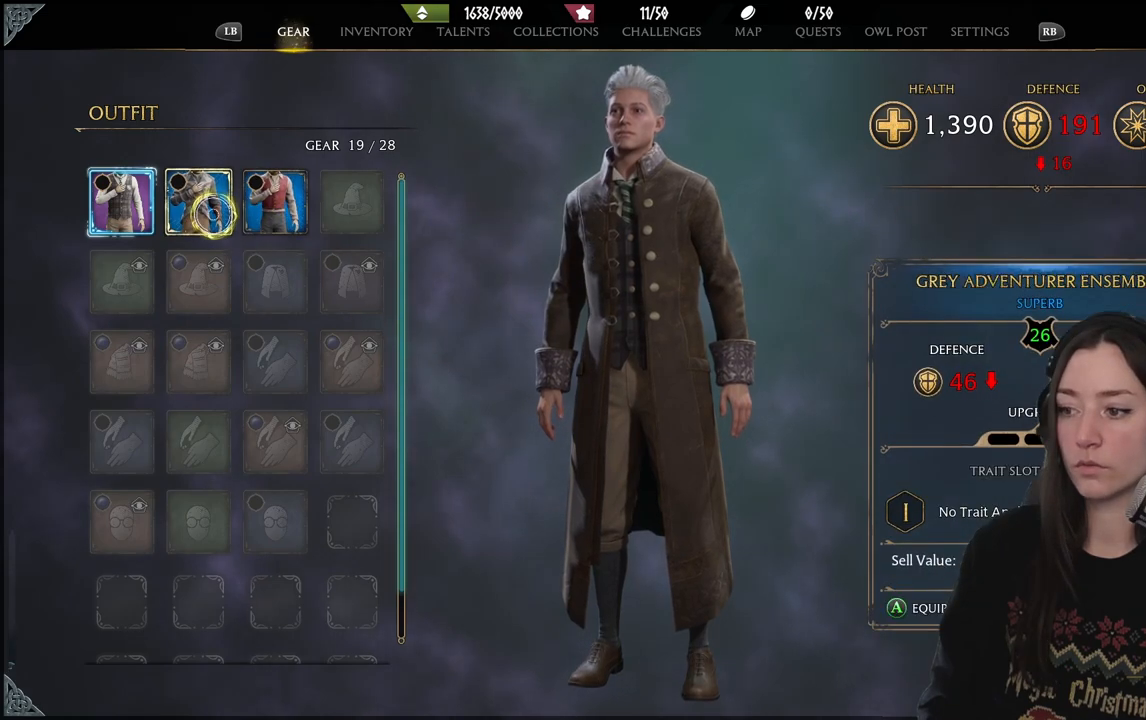
{"buttons": [], "left_stick": "down", "right_stick": "center", "events": [[400, "left_stick", "down"]]}
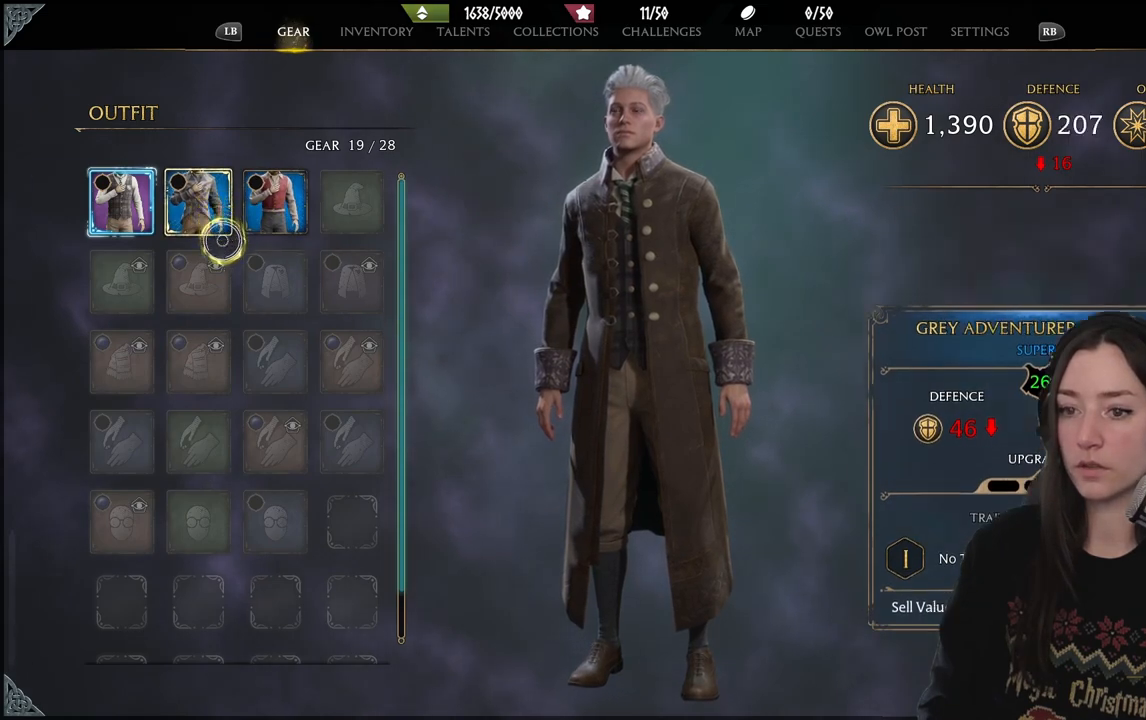
{"buttons": [], "left_stick": "right", "right_stick": "right", "events": [[17, "B", "down"], [83, "left_stick", "down-right"], [117, "B", "up"], [400, "right_stick", "right"], [433, "left_stick", "right"]]}
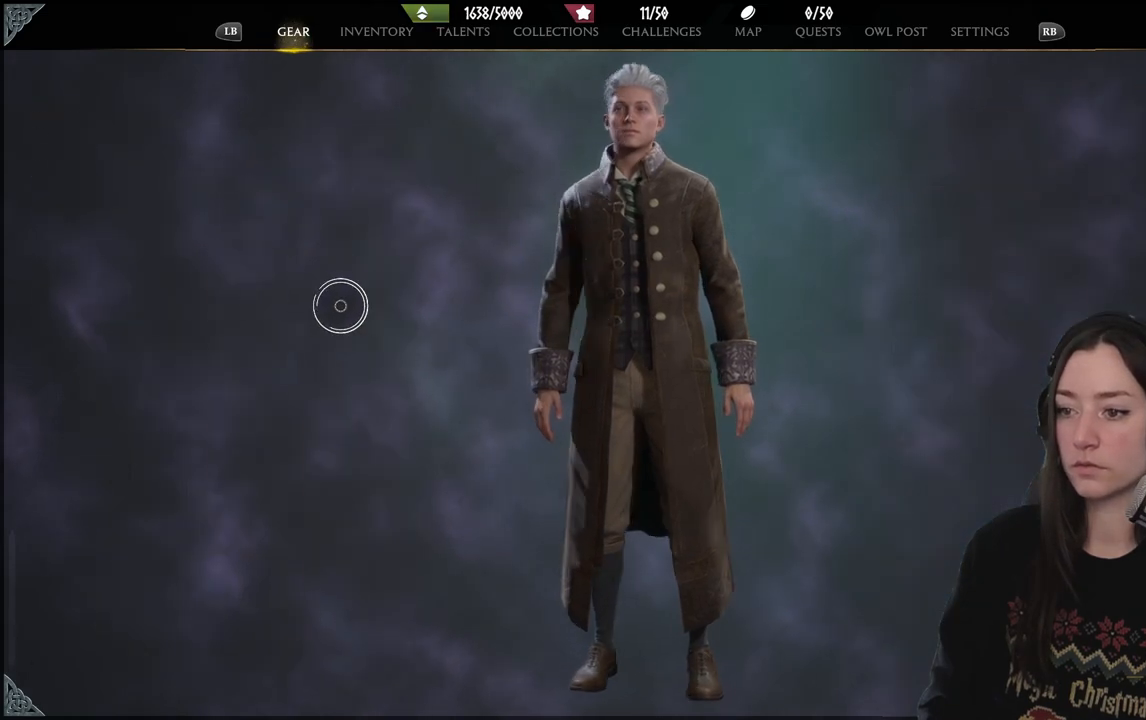
{"buttons": [], "left_stick": "right", "right_stick": "center", "events": [[183, "right_stick", "center"], [367, "right_stick", "down-left"], [483, "right_stick", "center"]]}
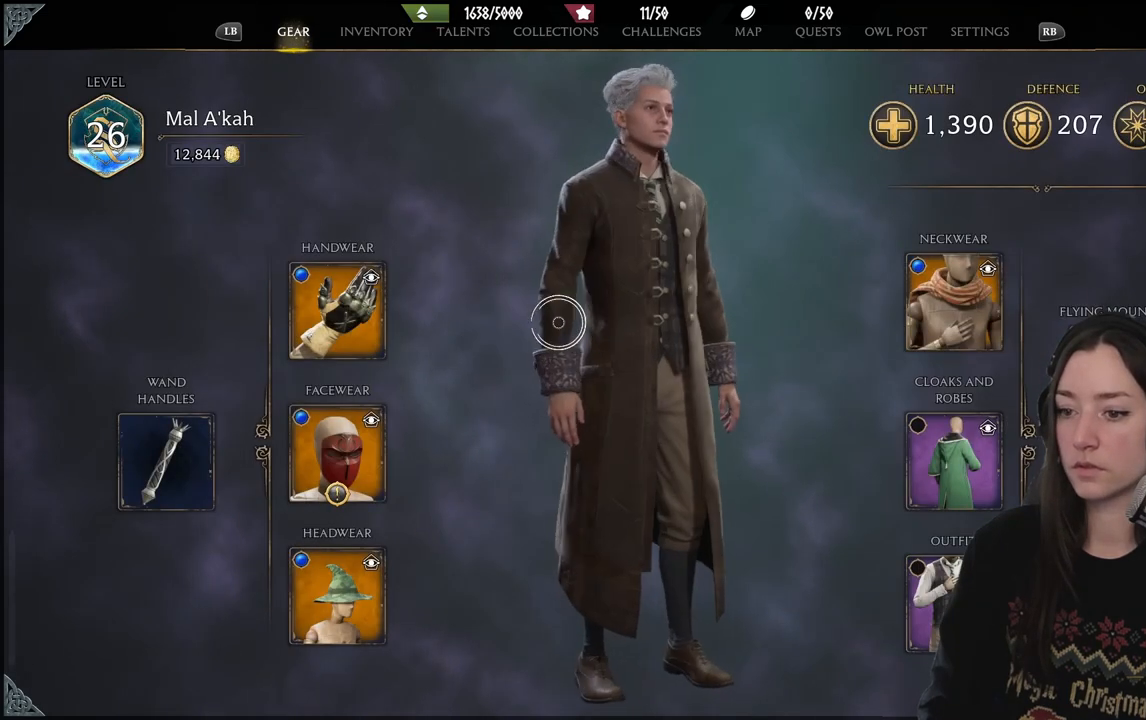
{"buttons": [], "left_stick": "center", "right_stick": "center", "events": [[450, "left_stick", "center"]]}
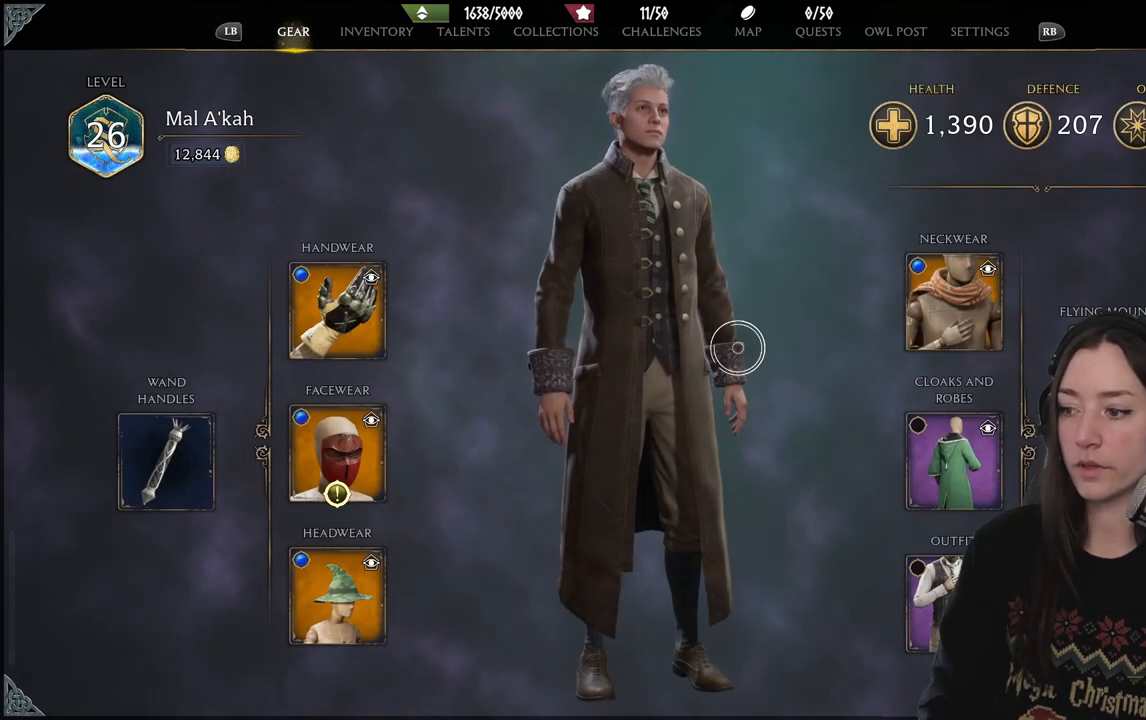
{"buttons": ["B"], "left_stick": "center", "right_stick": "center", "events": [[400, "B", "down"]]}
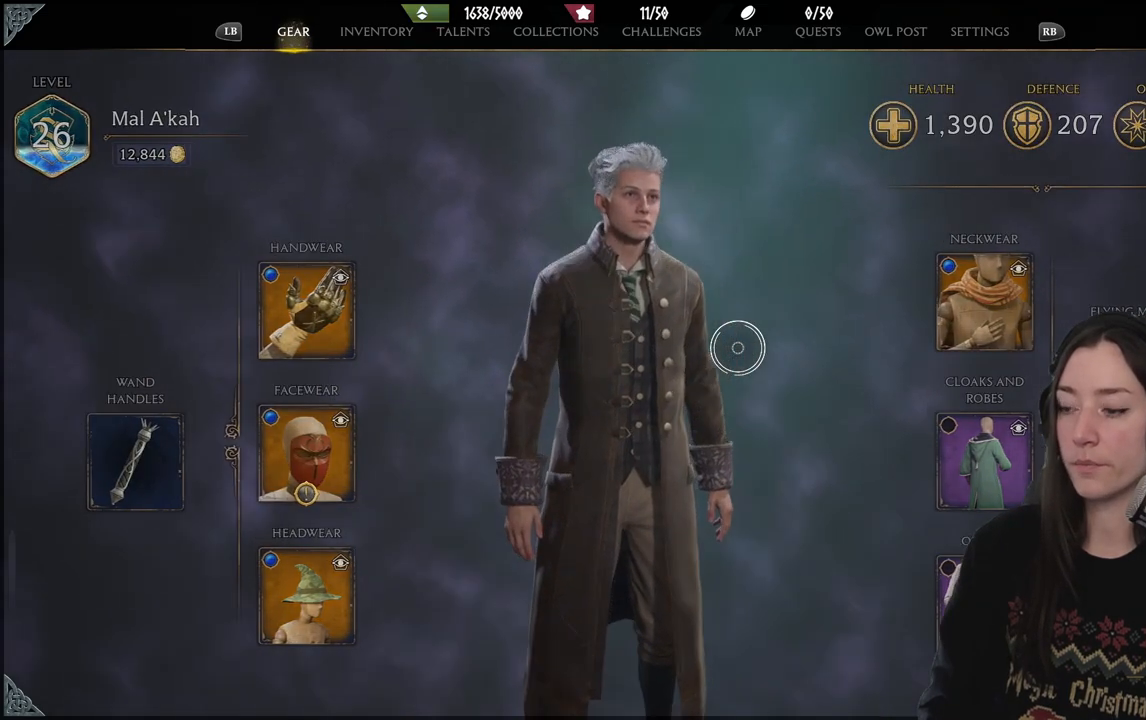
{"buttons": [], "left_stick": "center", "right_stick": "center", "events": [[33, "B", "up"]]}